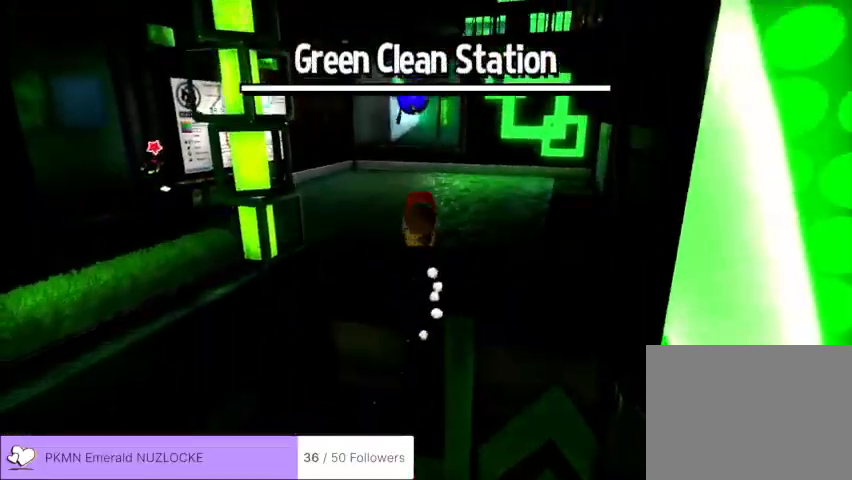
Gameplay with a controller (Xbox layout); each line is a JSON object with the inputs held at the frame after it. "events" lists button and stick changes between this image and that frame as [ms after this image, input, new state], when the widget could be followed in between. Not read: DPAD_DOWN DPAD_LEFT DPAD_RIGHT DPAD_UP L1 L2 L3 R1 R2 R3 SELECT START right_stick.
{"buttons": [], "left_stick": "up", "events": []}
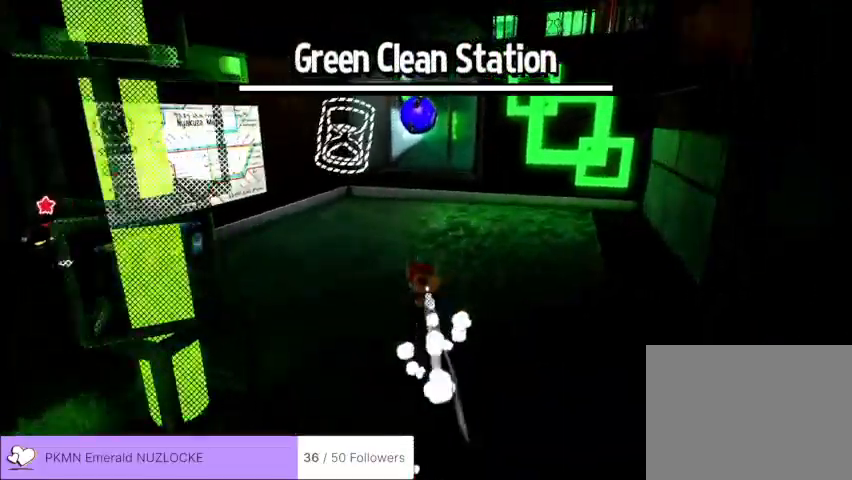
{"buttons": [], "left_stick": "up", "events": []}
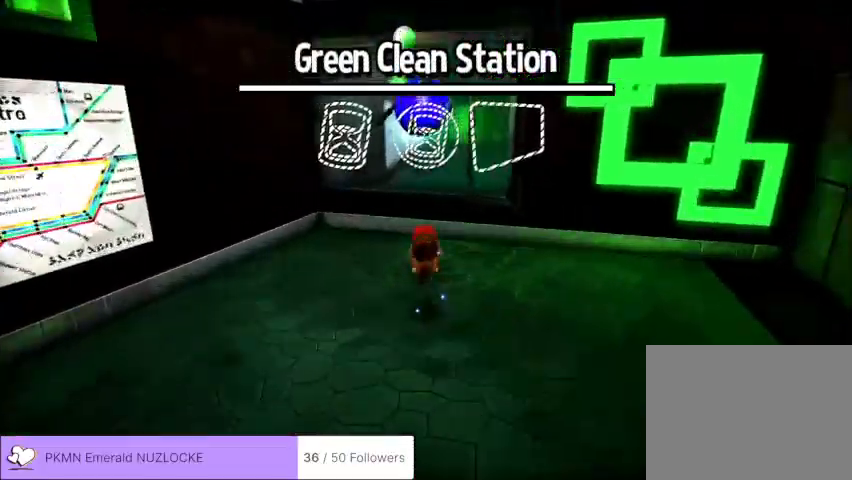
{"buttons": [], "left_stick": "up-left", "events": [[167, "A", "down"], [333, "A", "up"], [367, "left_stick", "up-left"]]}
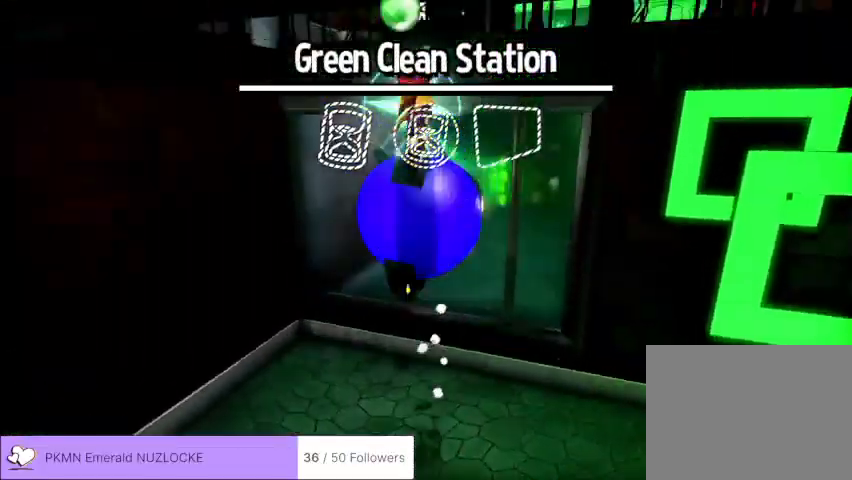
{"buttons": [], "left_stick": "up-left", "events": []}
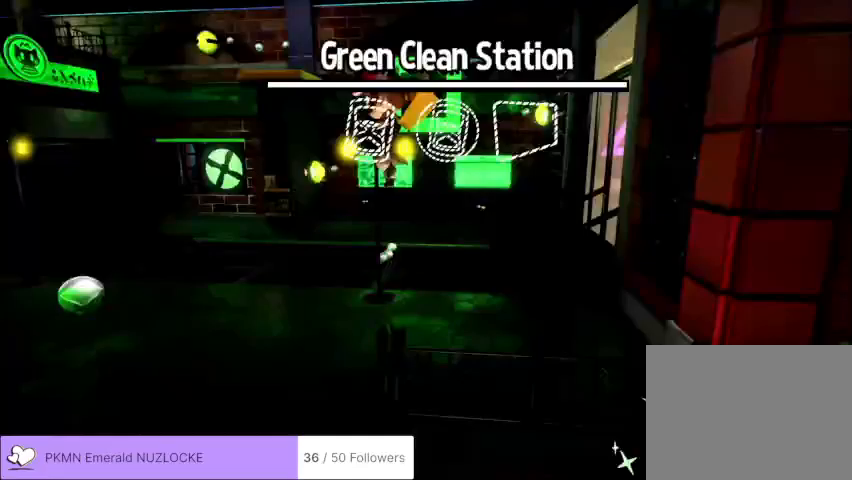
{"buttons": [], "left_stick": "up-left", "events": [[33, "left_stick", "up"], [267, "A", "down"], [300, "left_stick", "up-left"], [367, "A", "up"]]}
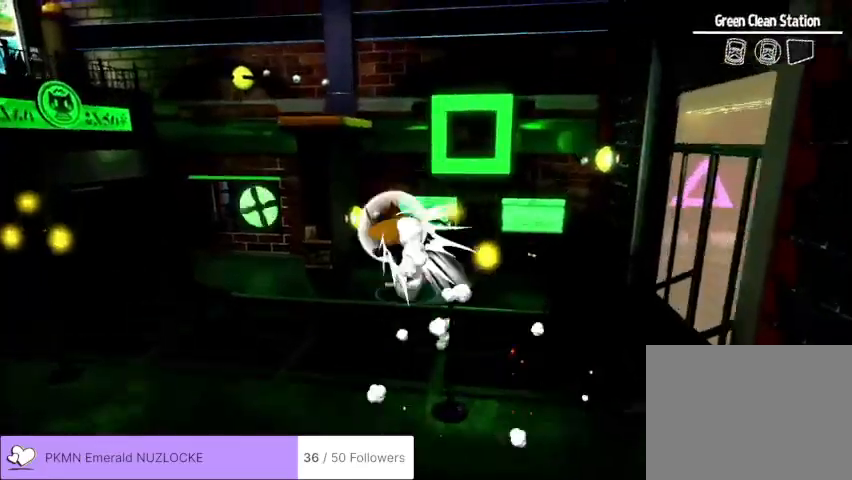
{"buttons": [], "left_stick": "up", "events": [[233, "left_stick", "up"]]}
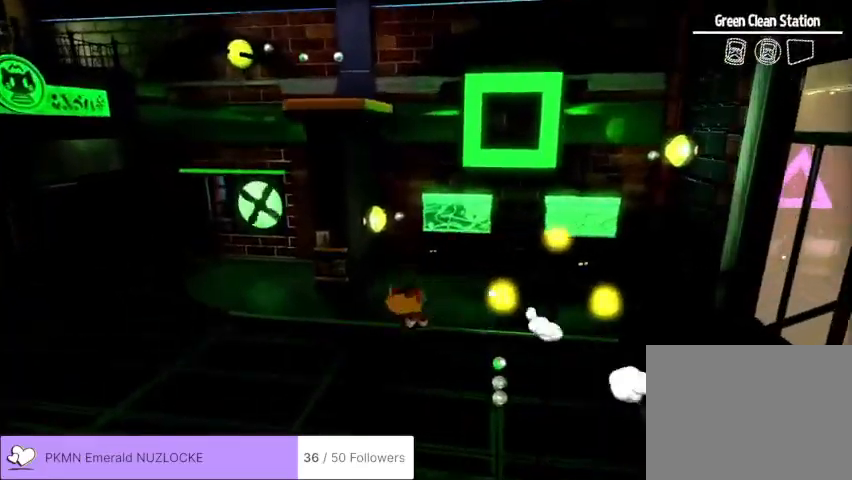
{"buttons": [], "left_stick": "up", "events": []}
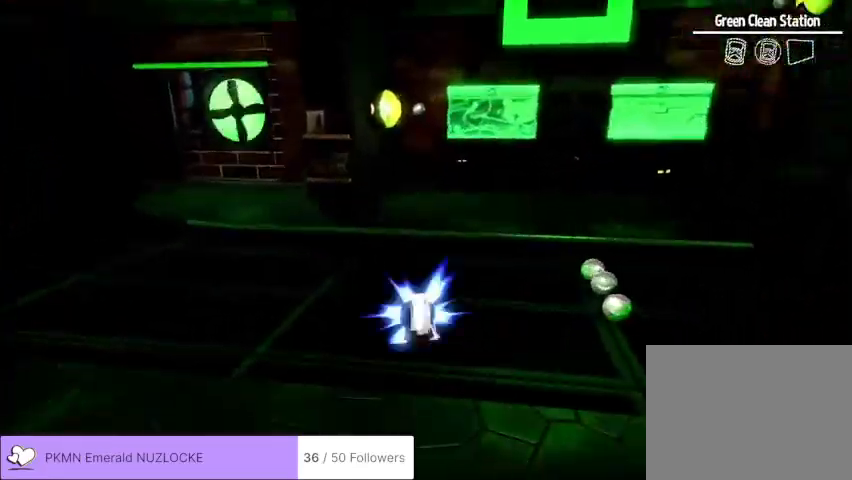
{"buttons": ["A"], "left_stick": "up", "events": [[500, "A", "down"]]}
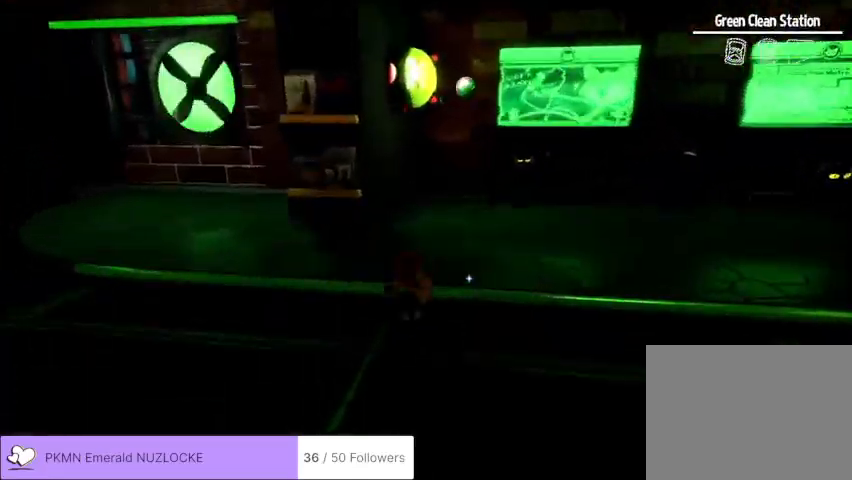
{"buttons": [], "left_stick": "up", "events": [[200, "left_stick", "up-right"], [333, "left_stick", "up"], [367, "A", "up"]]}
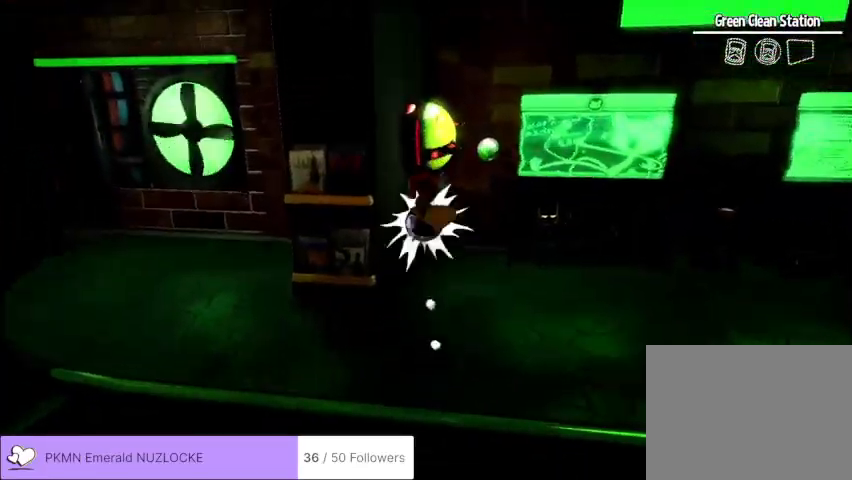
{"buttons": [], "left_stick": "center", "events": [[500, "left_stick", "center"]]}
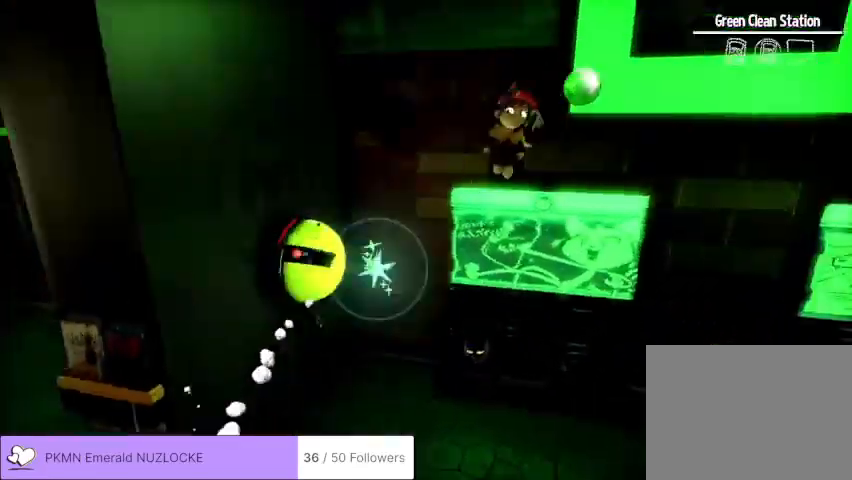
{"buttons": [], "left_stick": "up", "events": [[467, "left_stick", "up"]]}
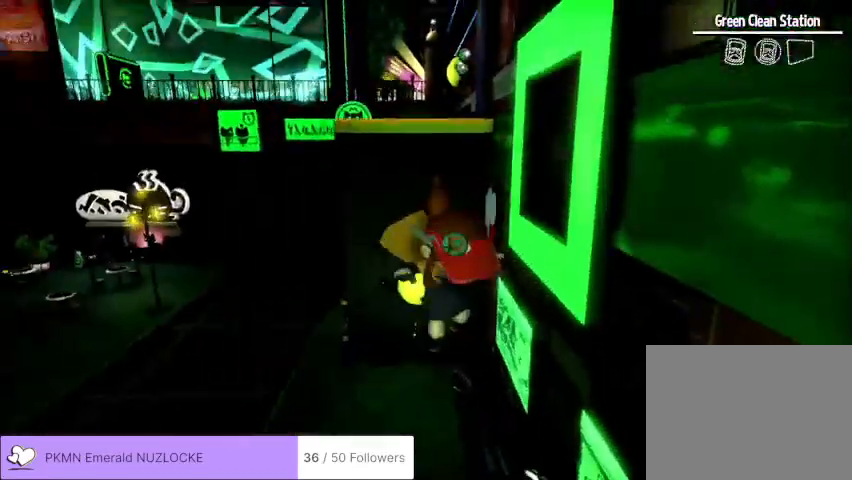
{"buttons": [], "left_stick": "up", "events": []}
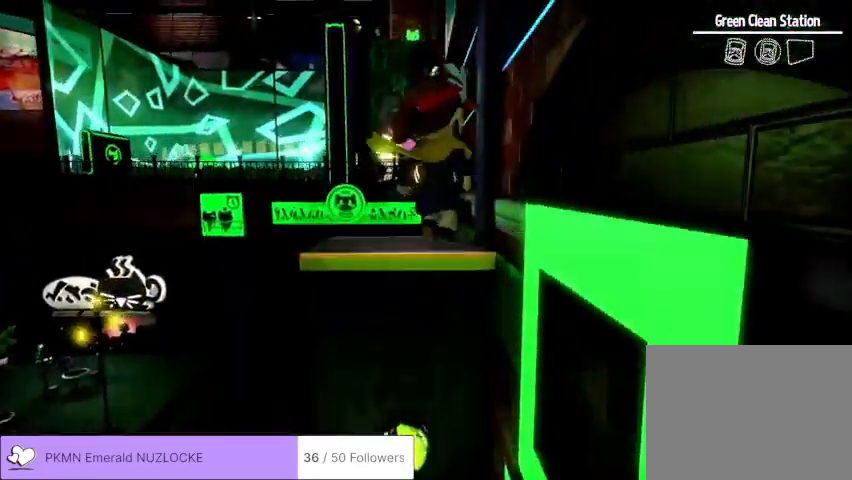
{"buttons": [], "left_stick": "up", "events": []}
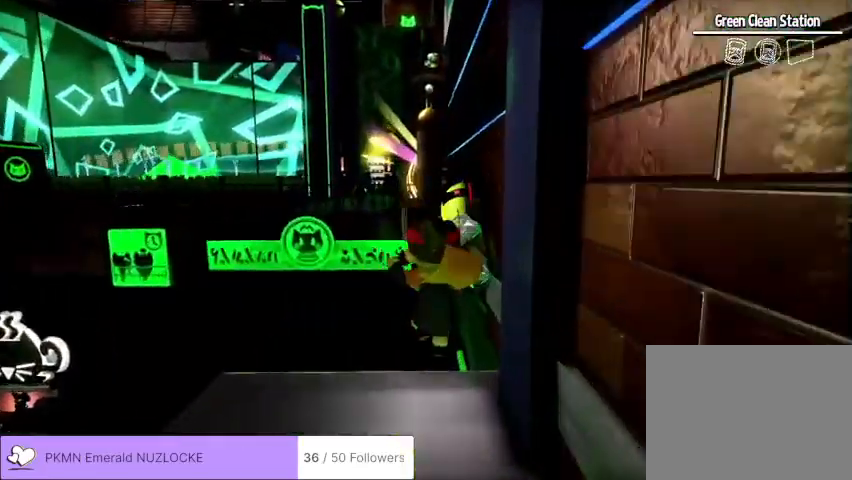
{"buttons": [], "left_stick": "up", "events": [[33, "A", "down"], [233, "A", "up"], [233, "left_stick", "up-right"], [467, "left_stick", "up"]]}
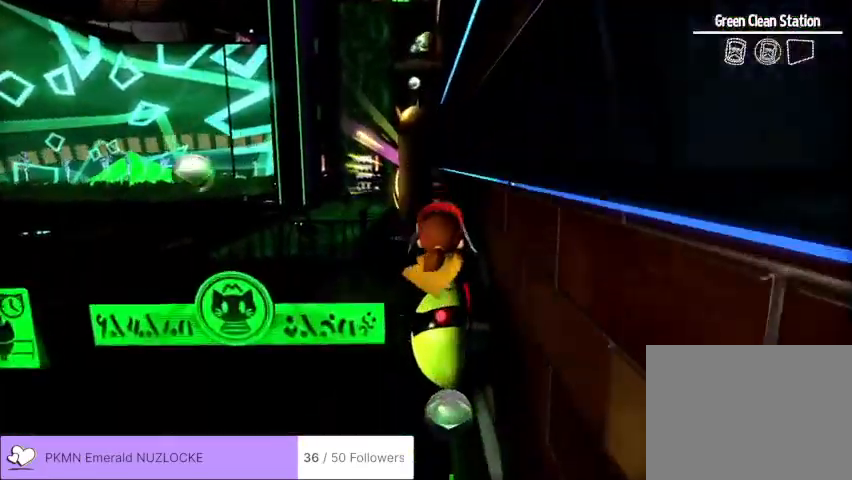
{"buttons": [], "left_stick": "up-left", "events": [[333, "left_stick", "up-left"]]}
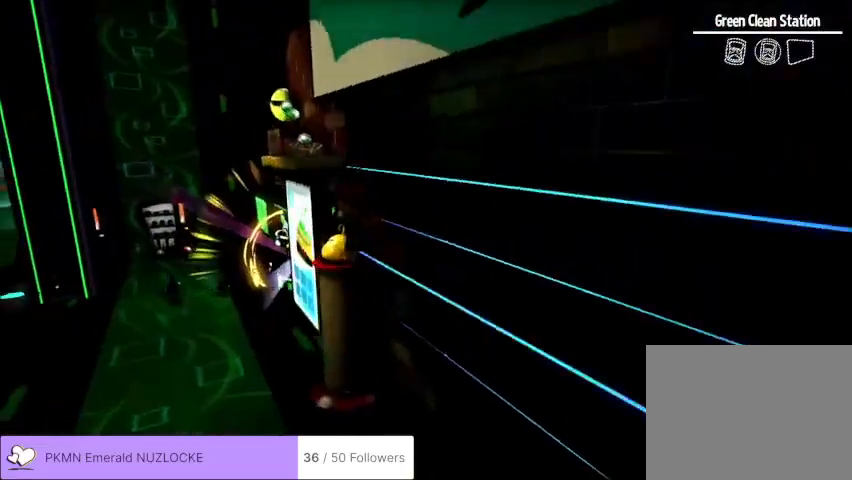
{"buttons": [], "left_stick": "up", "events": [[267, "left_stick", "up"]]}
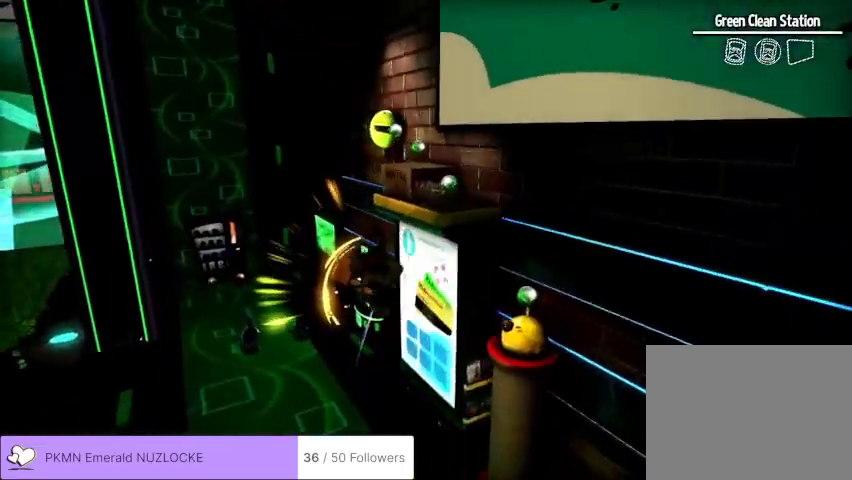
{"buttons": [], "left_stick": "up-right", "events": [[167, "A", "down"], [367, "A", "up"], [467, "left_stick", "up-right"]]}
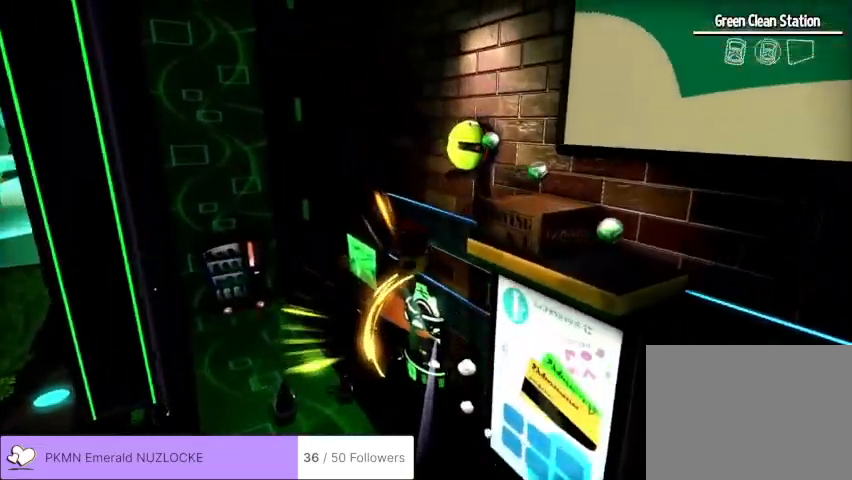
{"buttons": [], "left_stick": "right", "events": [[300, "left_stick", "right"]]}
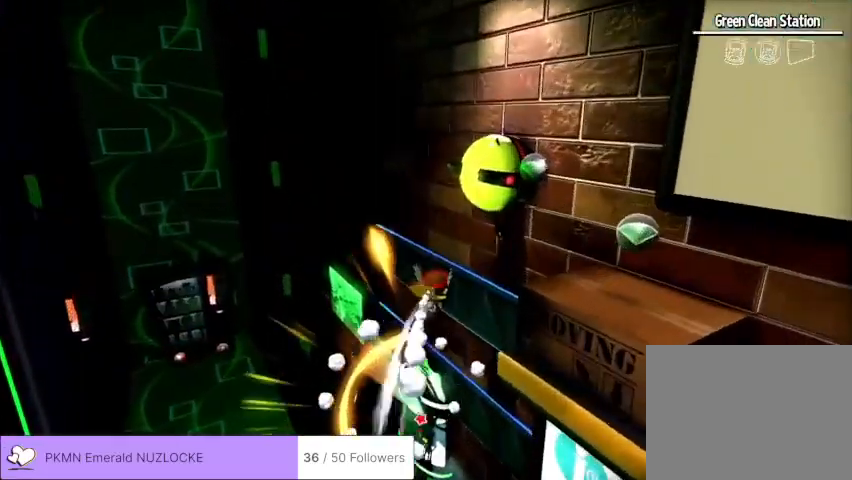
{"buttons": [], "left_stick": "up", "events": [[67, "A", "down"], [167, "left_stick", "up-right"], [367, "left_stick", "up"], [467, "A", "up"]]}
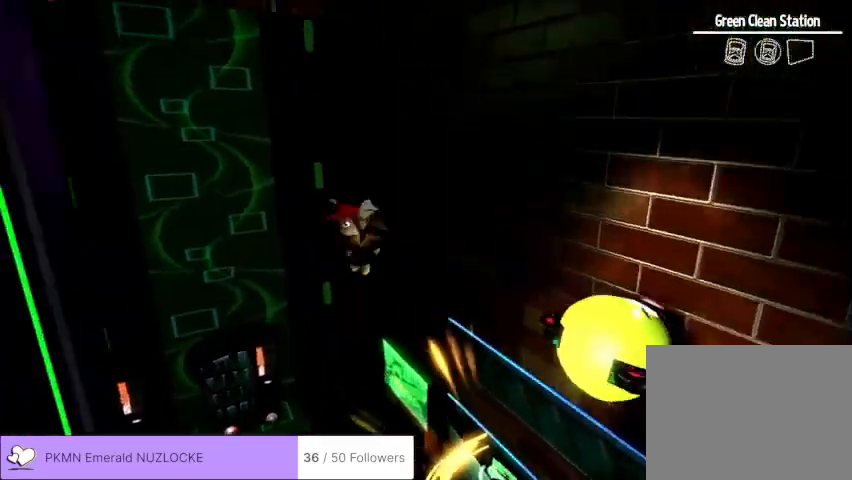
{"buttons": ["A"], "left_stick": "up", "events": [[67, "left_stick", "up-left"], [167, "left_stick", "center"], [300, "left_stick", "up-left"], [433, "left_stick", "up"], [467, "A", "down"]]}
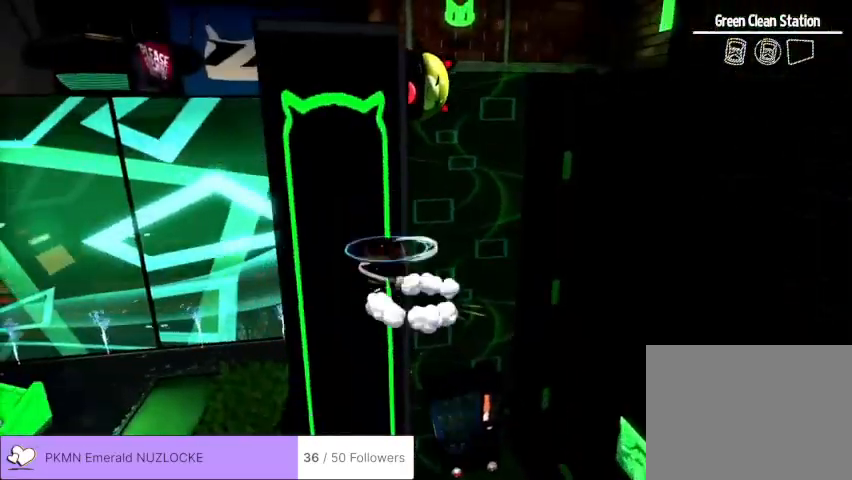
{"buttons": ["A"], "left_stick": "up", "events": []}